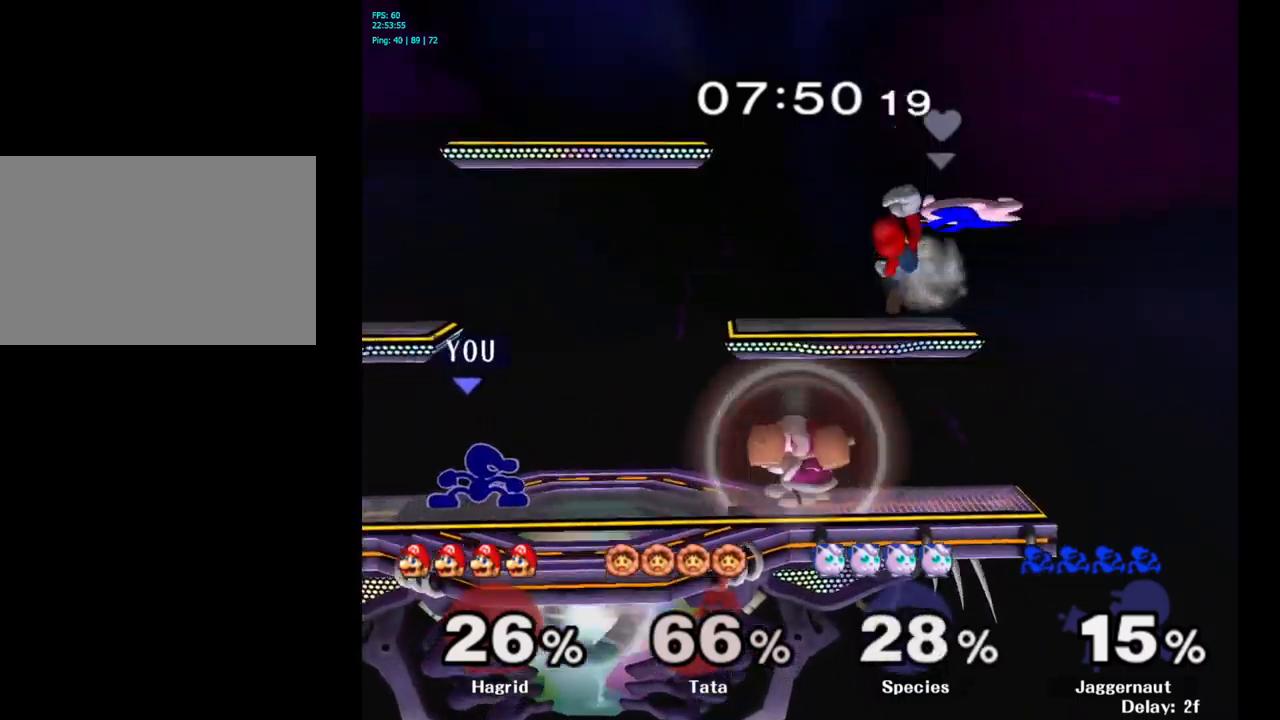
Gameplay with a controller (Nintendo layout); each line is a JSON object with the inputs held at the frame after it. "events" lists button and stick changes between this image and that frame as [ms after this image, input, new state], when the widget could be followed in between. Not read: L3 R3.
{"buttons": [], "left_stick": "down-right", "right_stick": "center", "events": [[84, "A", "down"], [217, "A", "up"], [484, "left_stick", "down-right"]]}
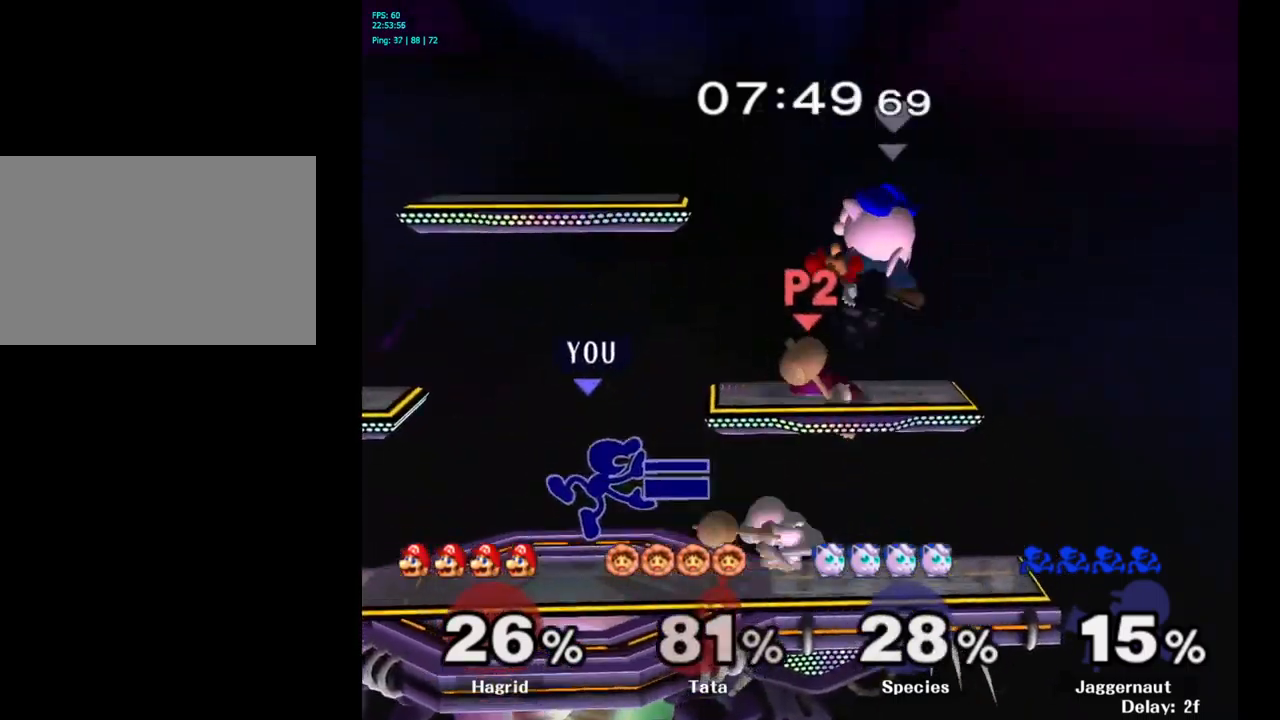
{"buttons": [], "left_stick": "right", "right_stick": "center", "events": [[50, "R1", "down"], [50, "left_stick", "down"], [217, "R1", "up"], [267, "left_stick", "center"], [400, "left_stick", "right"]]}
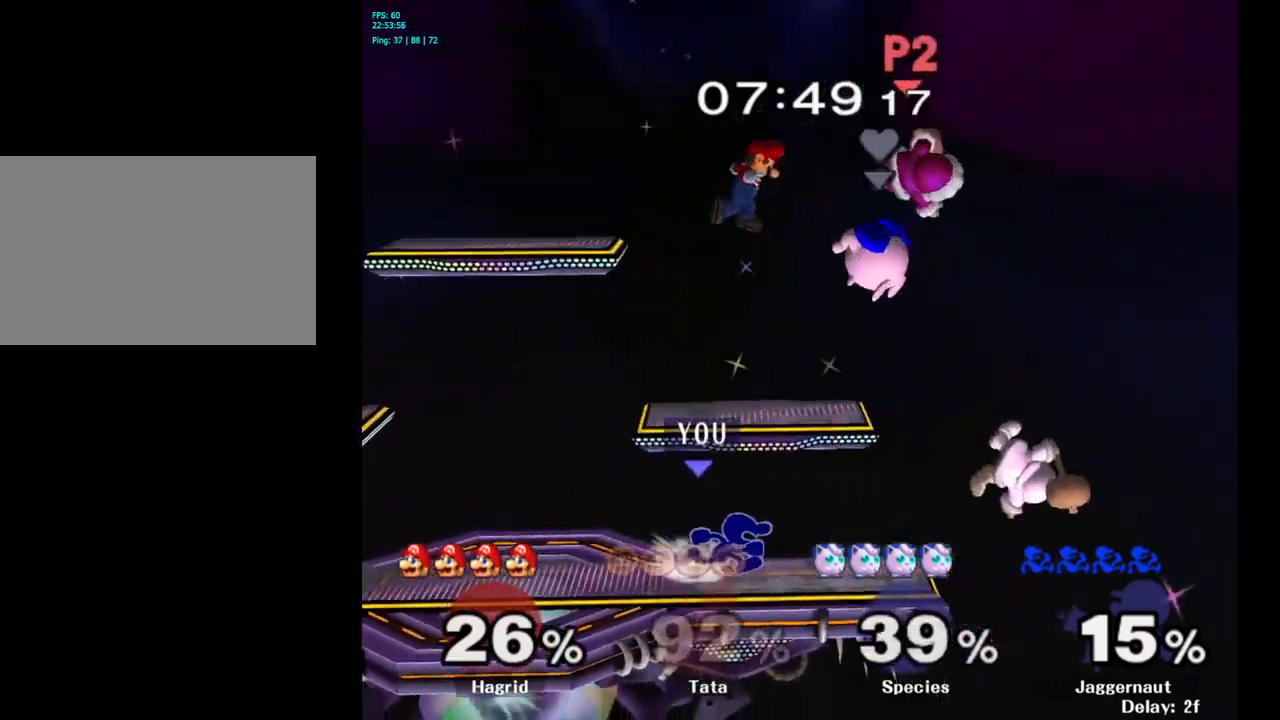
{"buttons": ["A"], "left_stick": "right", "right_stick": "center", "events": [[184, "left_stick", "down"], [384, "left_stick", "center"], [450, "left_stick", "right"], [484, "A", "down"]]}
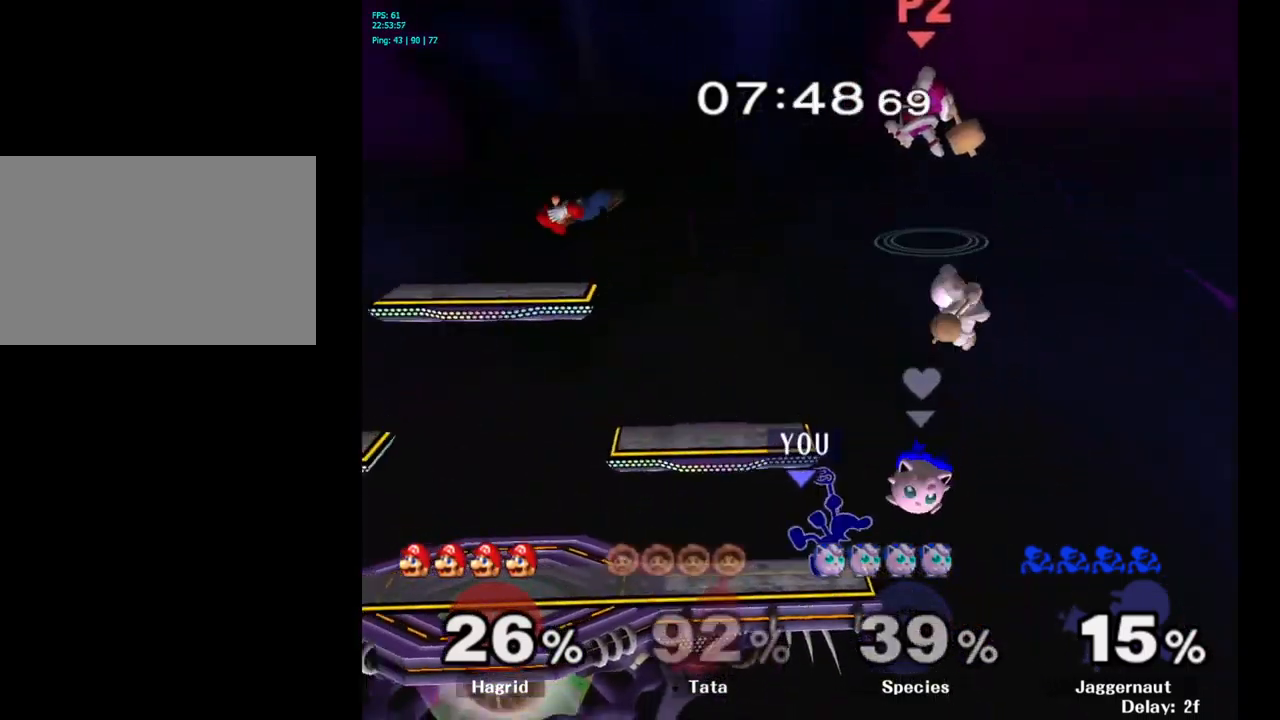
{"buttons": ["A"], "left_stick": "center", "right_stick": "center", "events": [[50, "left_stick", "center"]]}
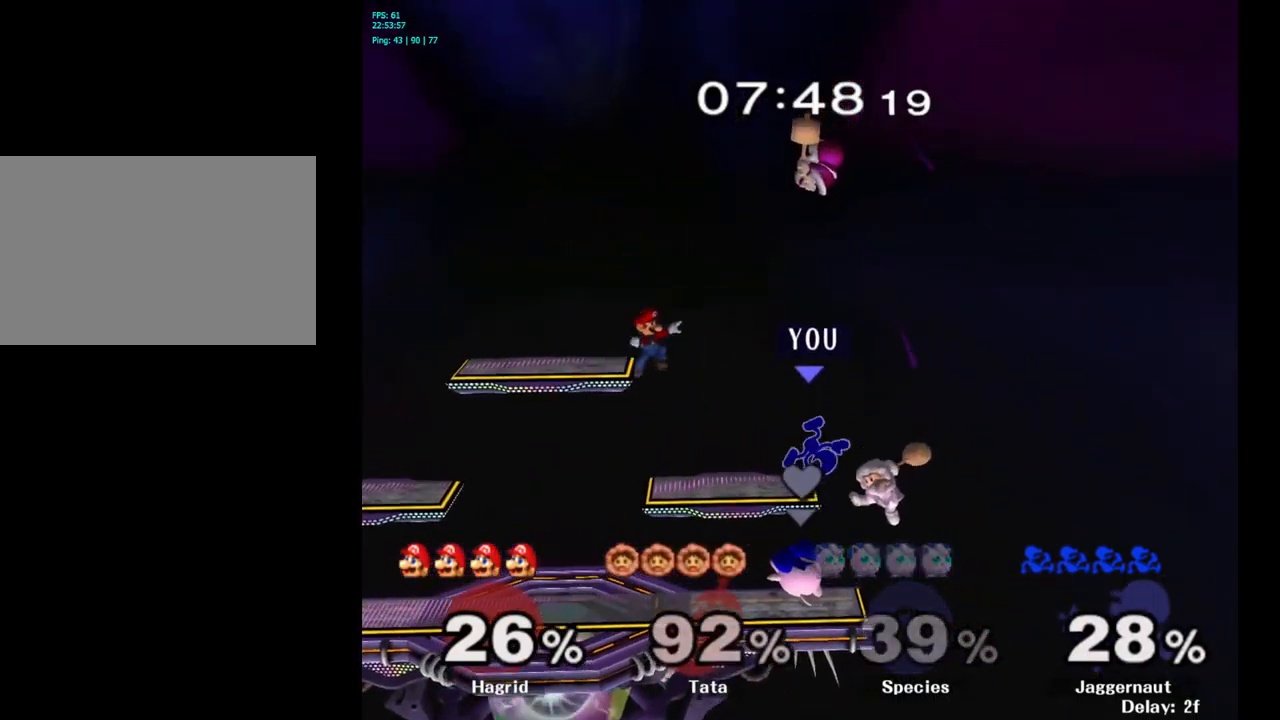
{"buttons": [], "left_stick": "center", "right_stick": "center", "events": [[67, "A", "up"], [334, "Y", "down"], [434, "Y", "up"]]}
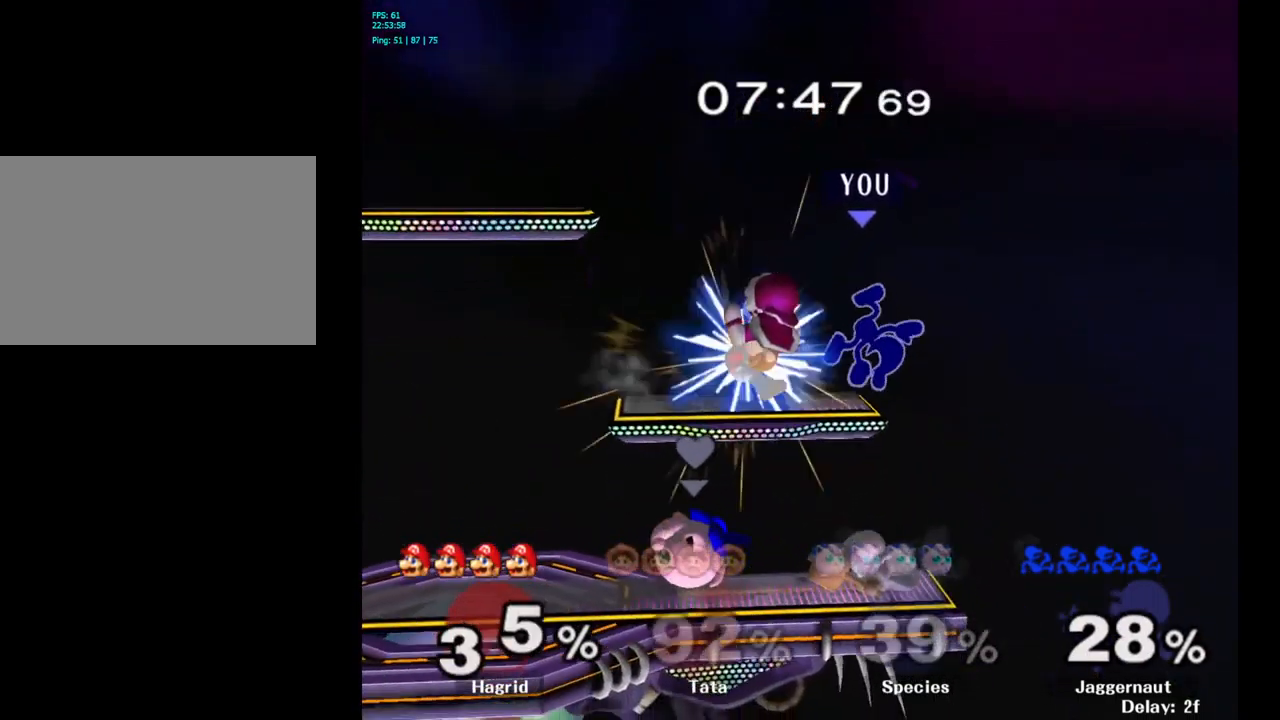
{"buttons": [], "left_stick": "center", "right_stick": "center", "events": [[17, "Y", "down"], [117, "Y", "up"], [150, "left_stick", "left"], [184, "Y", "down"], [284, "Y", "up"], [350, "left_stick", "center"], [434, "right_stick", "down"], [484, "right_stick", "center"]]}
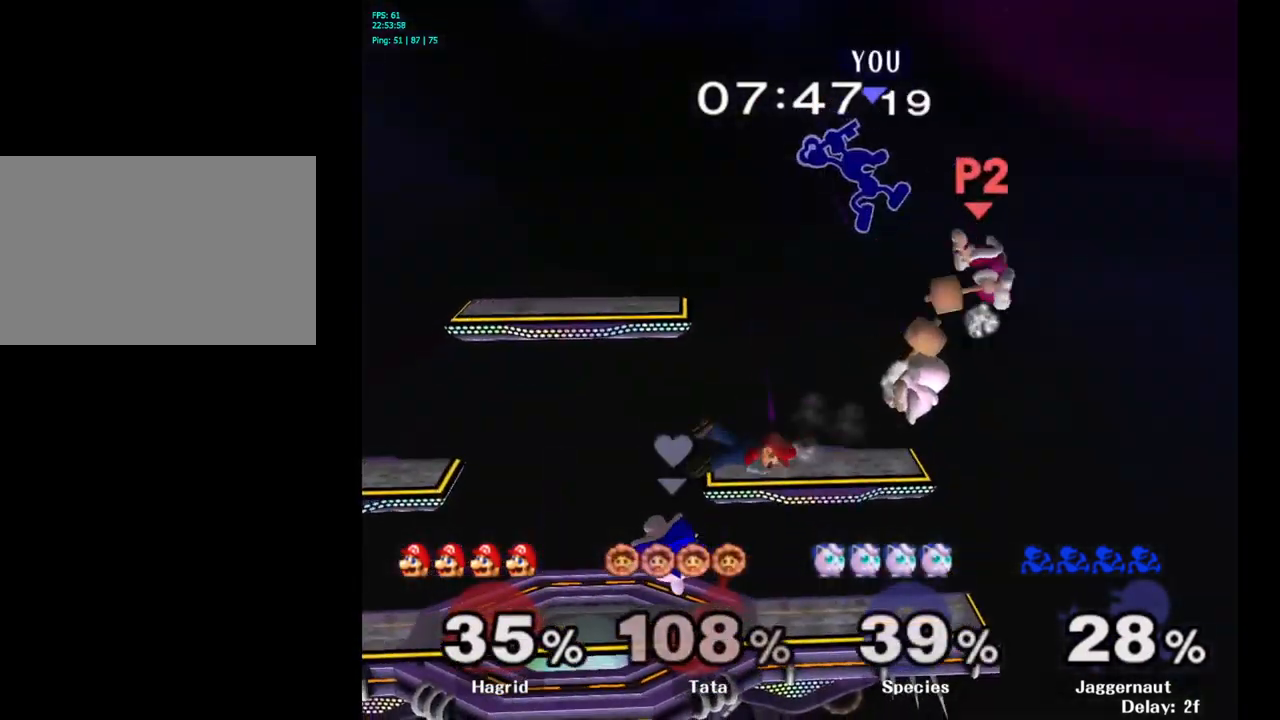
{"buttons": [], "left_stick": "down-right", "right_stick": "center", "events": [[67, "left_stick", "right"], [467, "left_stick", "down-right"]]}
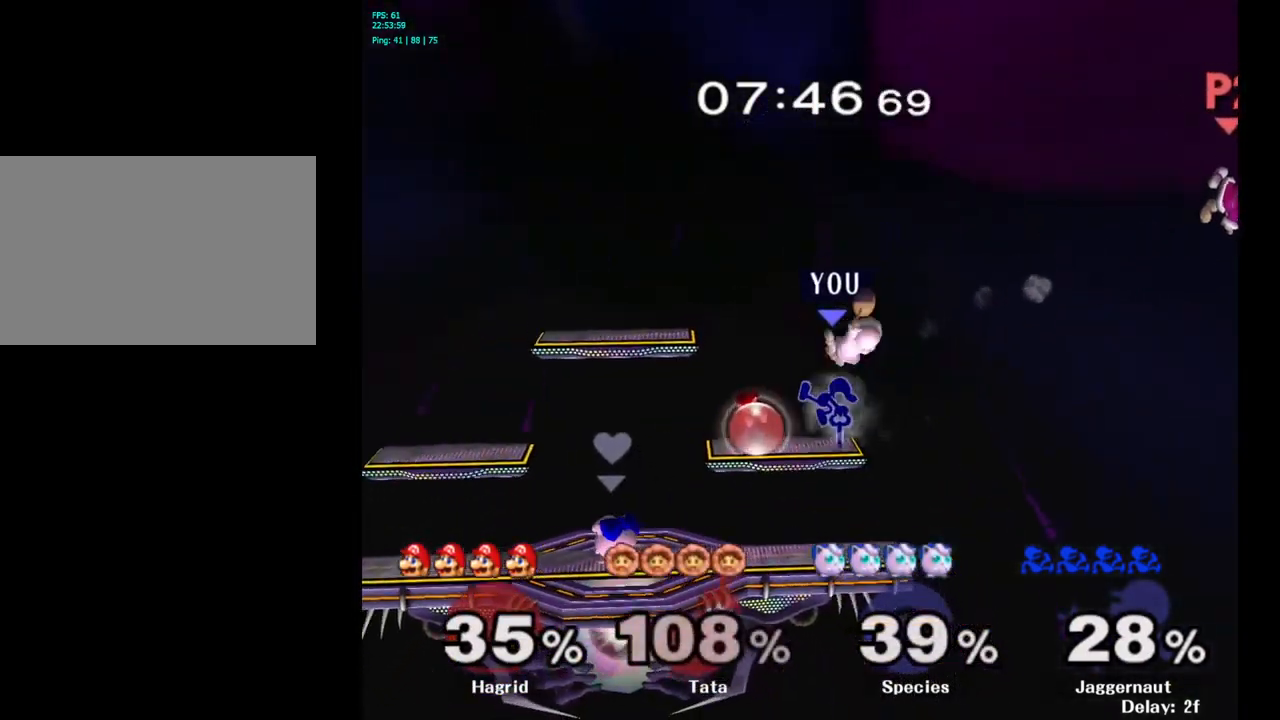
{"buttons": ["Y"], "left_stick": "center", "right_stick": "center", "events": [[34, "R1", "down"], [34, "left_stick", "down"], [200, "R1", "up"], [250, "left_stick", "center"], [366, "Y", "down"]]}
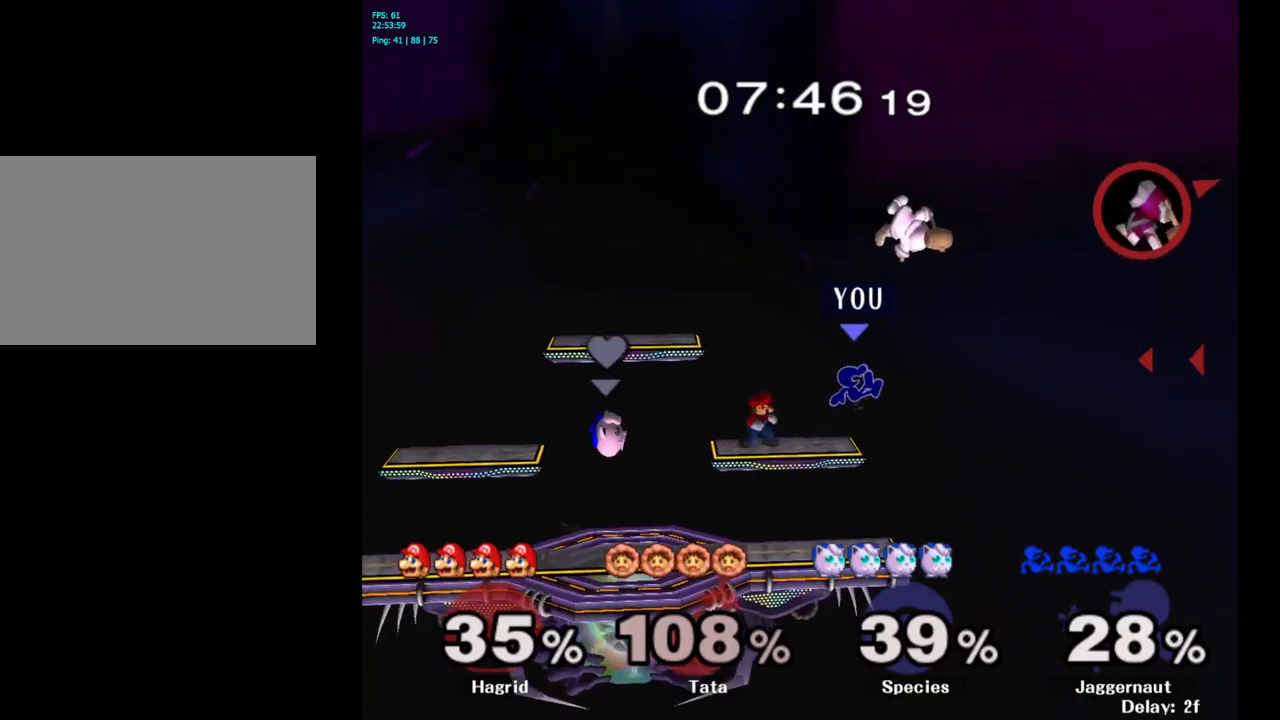
{"buttons": [], "left_stick": "left", "right_stick": "center", "events": [[16, "A", "down"], [16, "left_stick", "right"], [133, "Y", "up"], [300, "A", "up"], [366, "left_stick", "left"]]}
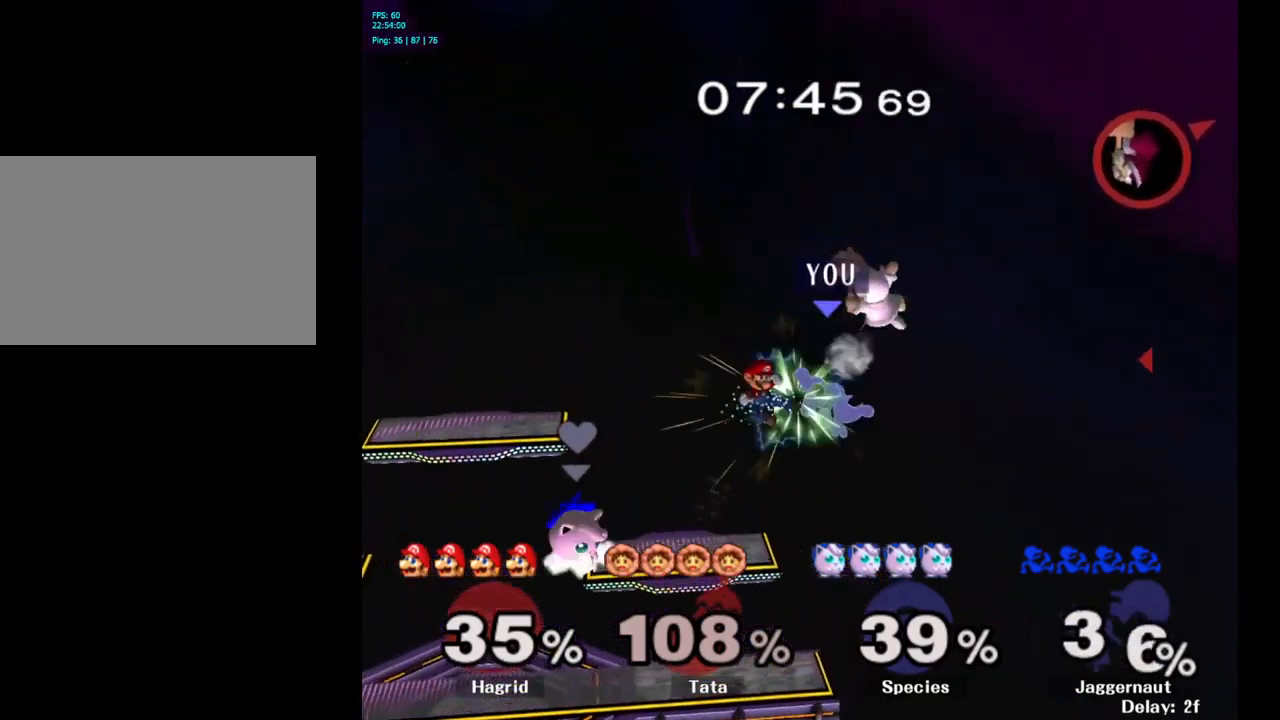
{"buttons": [], "left_stick": "left", "right_stick": "center", "events": [[200, "left_stick", "down-left"], [466, "left_stick", "left"]]}
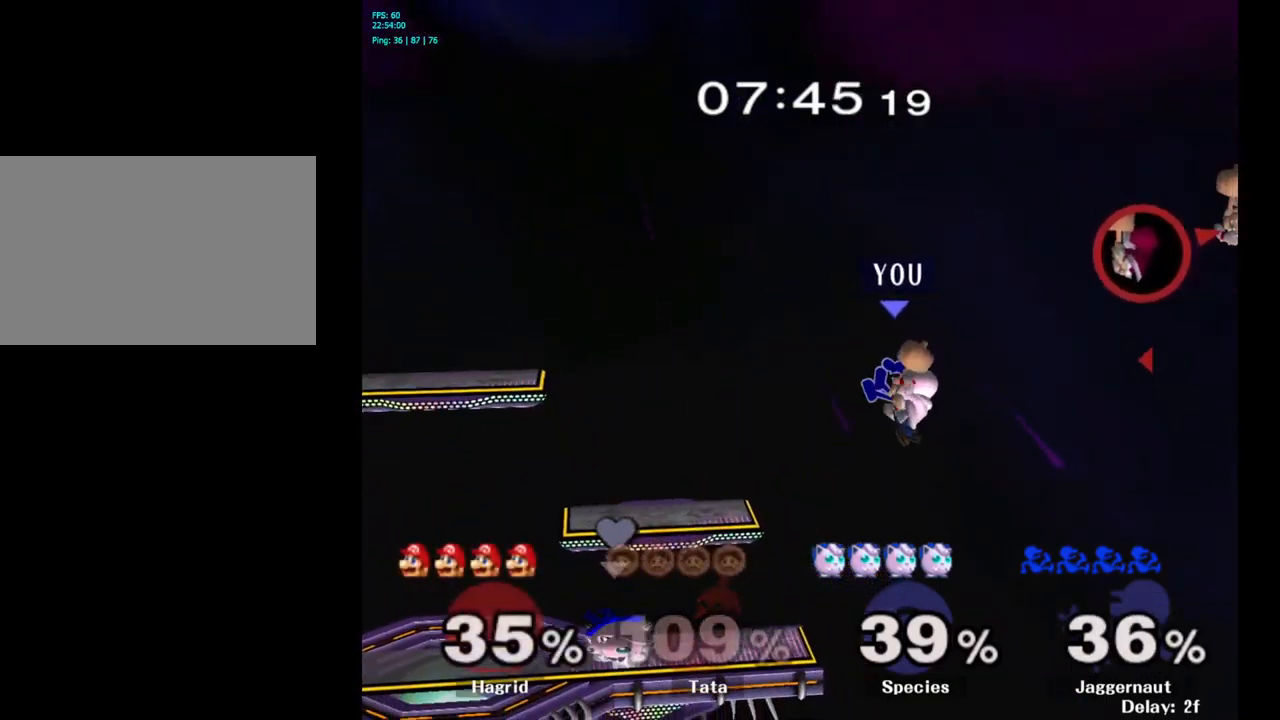
{"buttons": [], "left_stick": "center", "right_stick": "center", "events": [[283, "left_stick", "center"]]}
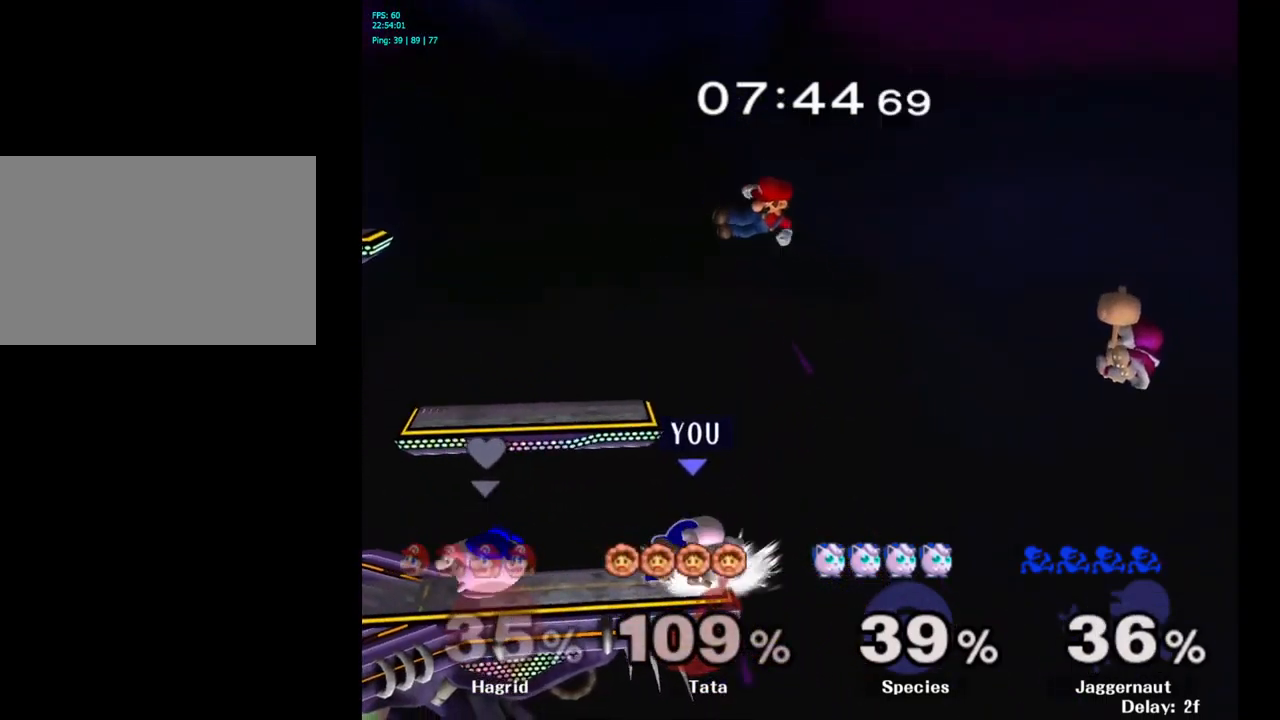
{"buttons": ["Y"], "left_stick": "center", "right_stick": "center", "events": [[16, "left_stick", "right"], [200, "left_stick", "center"], [400, "Y", "down"]]}
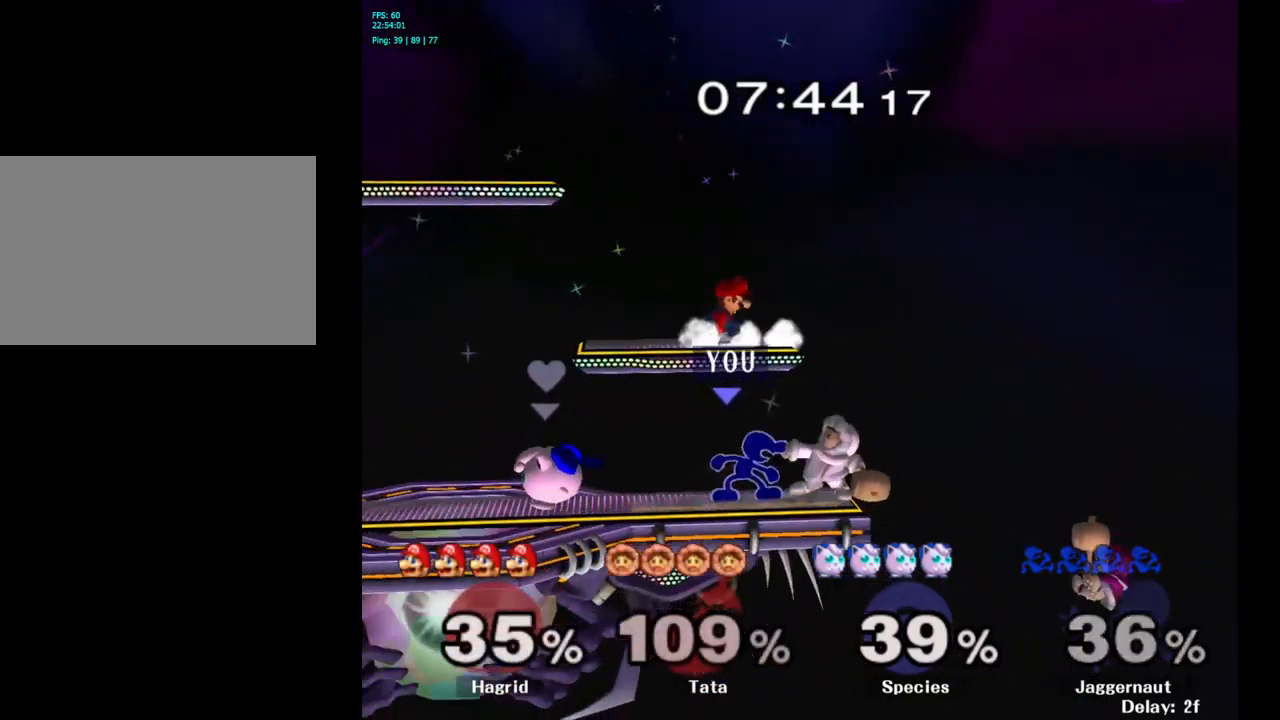
{"buttons": [], "left_stick": "up-left", "right_stick": "center", "events": [[66, "left_stick", "right"], [100, "Y", "up"], [250, "left_stick", "center"], [466, "left_stick", "up-left"]]}
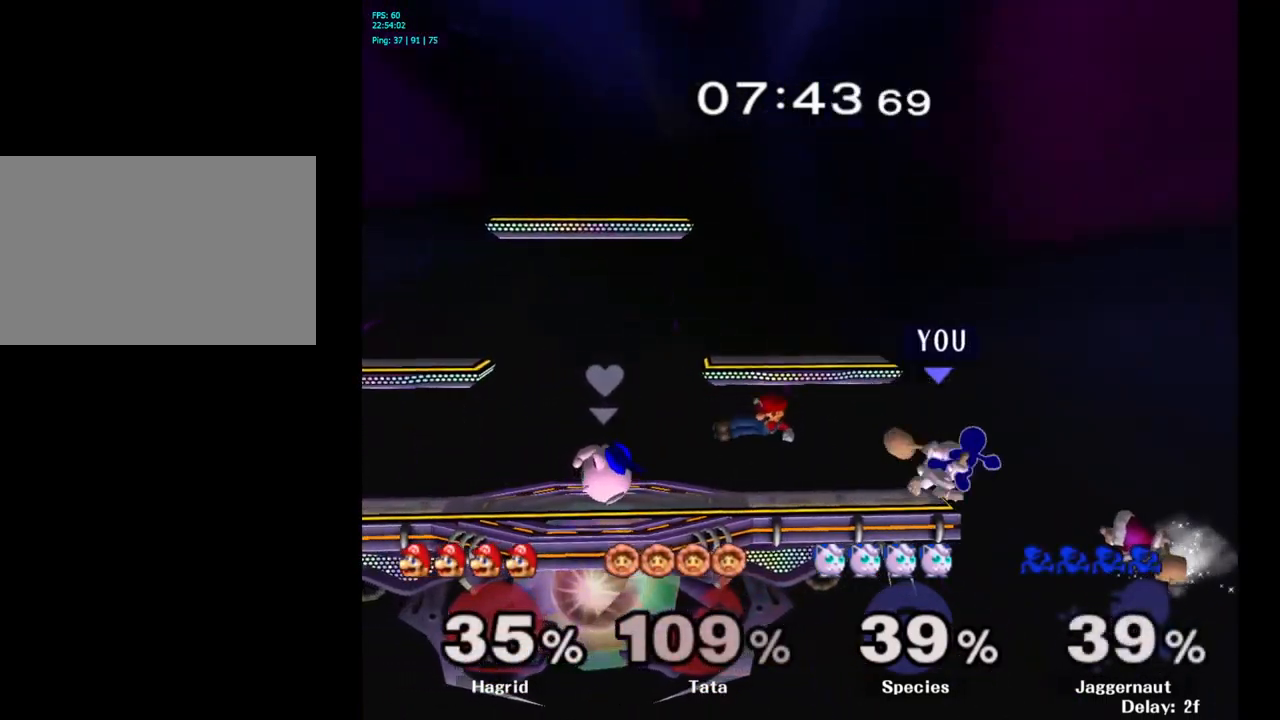
{"buttons": [], "left_stick": "left", "right_stick": "center", "events": [[16, "A", "down"], [133, "left_stick", "up"], [233, "A", "up"], [316, "left_stick", "center"], [483, "left_stick", "left"]]}
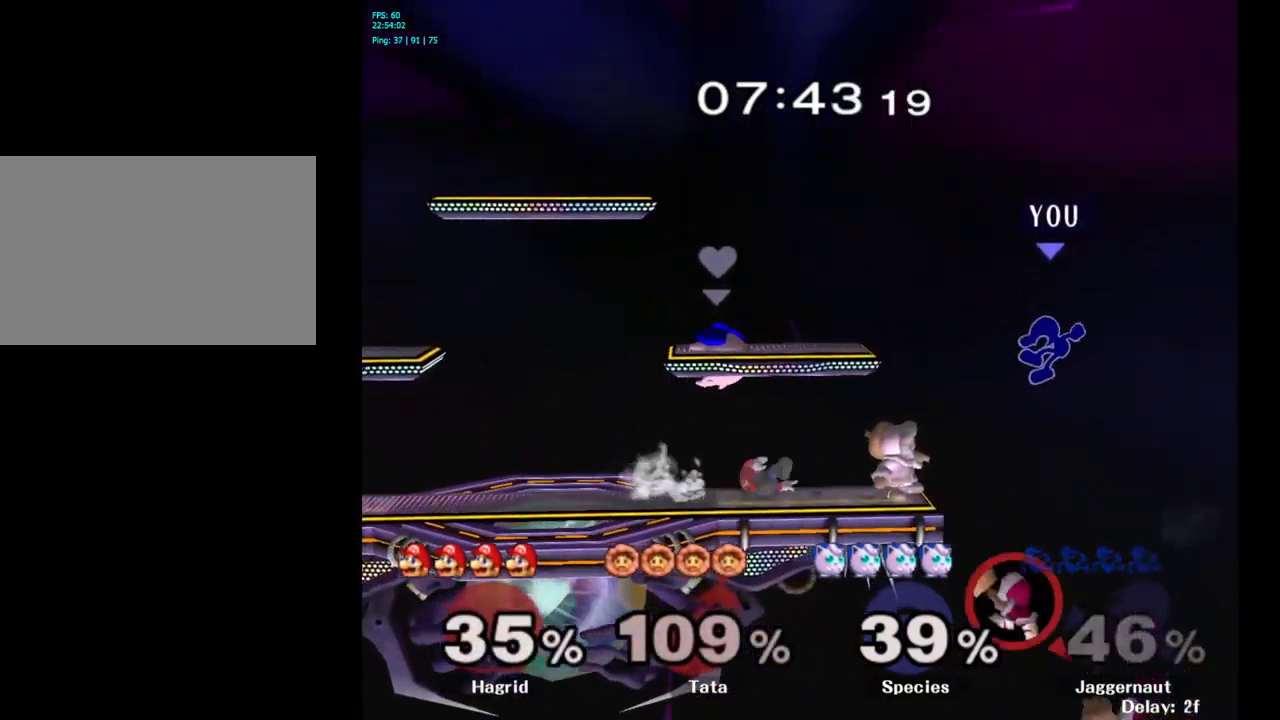
{"buttons": ["Y"], "left_stick": "left", "right_stick": "center", "events": [[116, "left_stick", "center"], [250, "left_stick", "left"], [316, "Y", "down"], [350, "left_stick", "center"], [400, "left_stick", "left"]]}
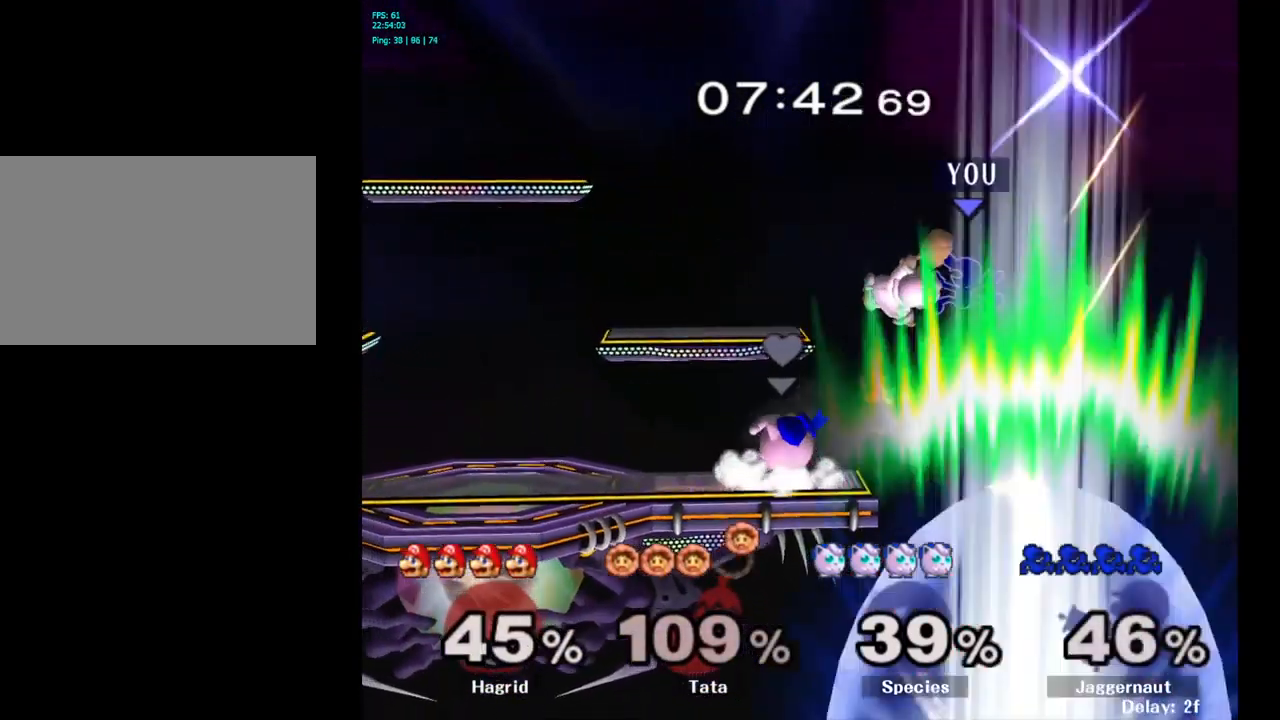
{"buttons": [], "left_stick": "left", "right_stick": "center", "events": [[33, "Y", "up"]]}
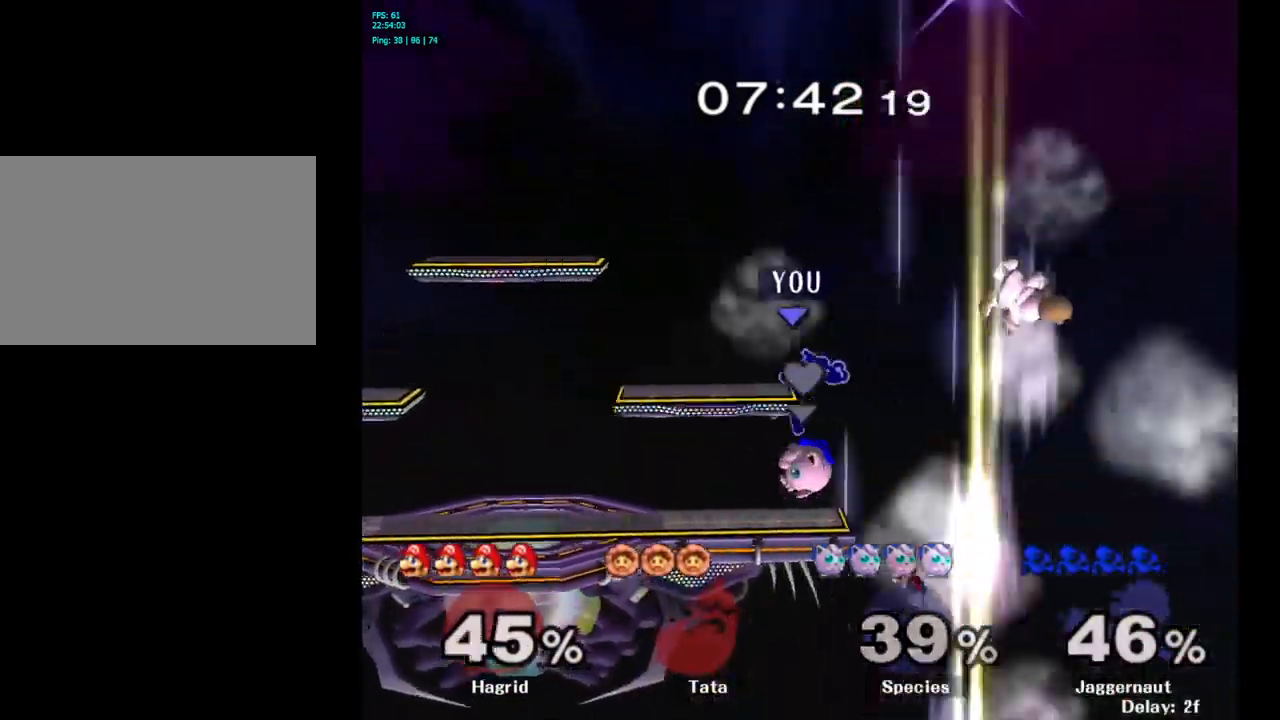
{"buttons": [], "left_stick": "center", "right_stick": "center", "events": [[316, "R1", "down"], [333, "left_stick", "down-left"], [483, "R1", "up"], [500, "left_stick", "center"]]}
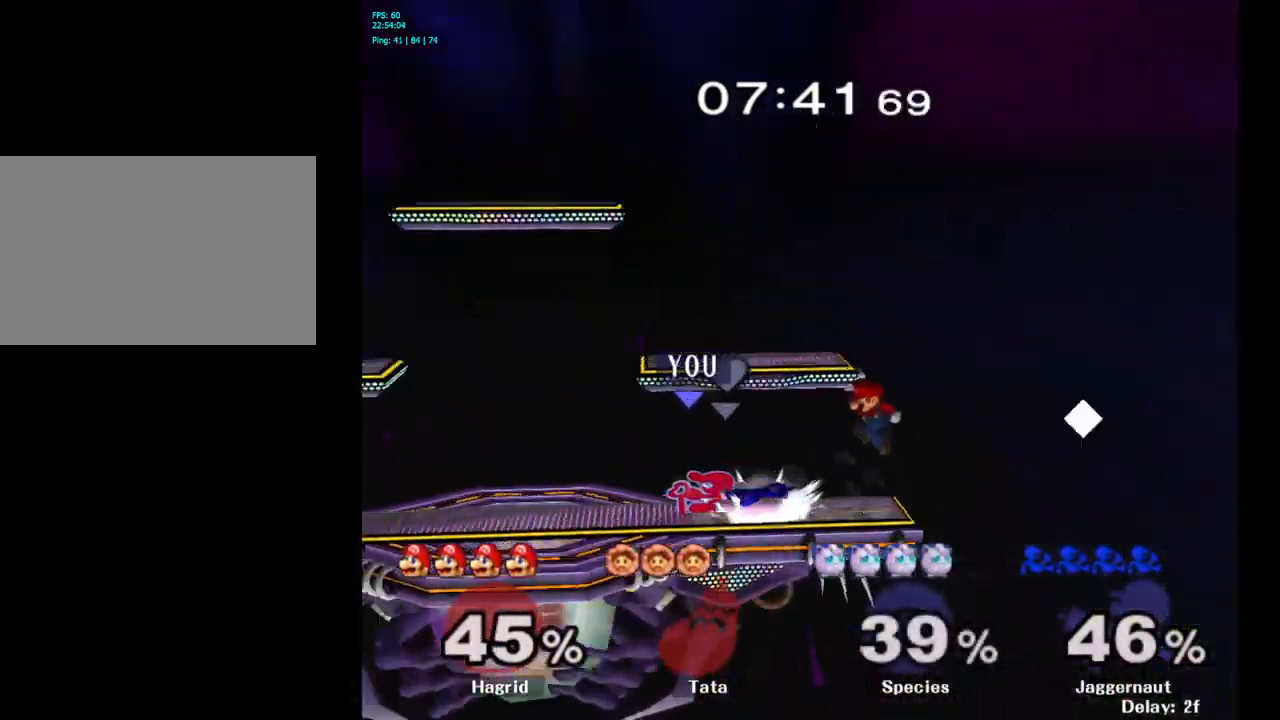
{"buttons": [], "left_stick": "center", "right_stick": "center", "events": []}
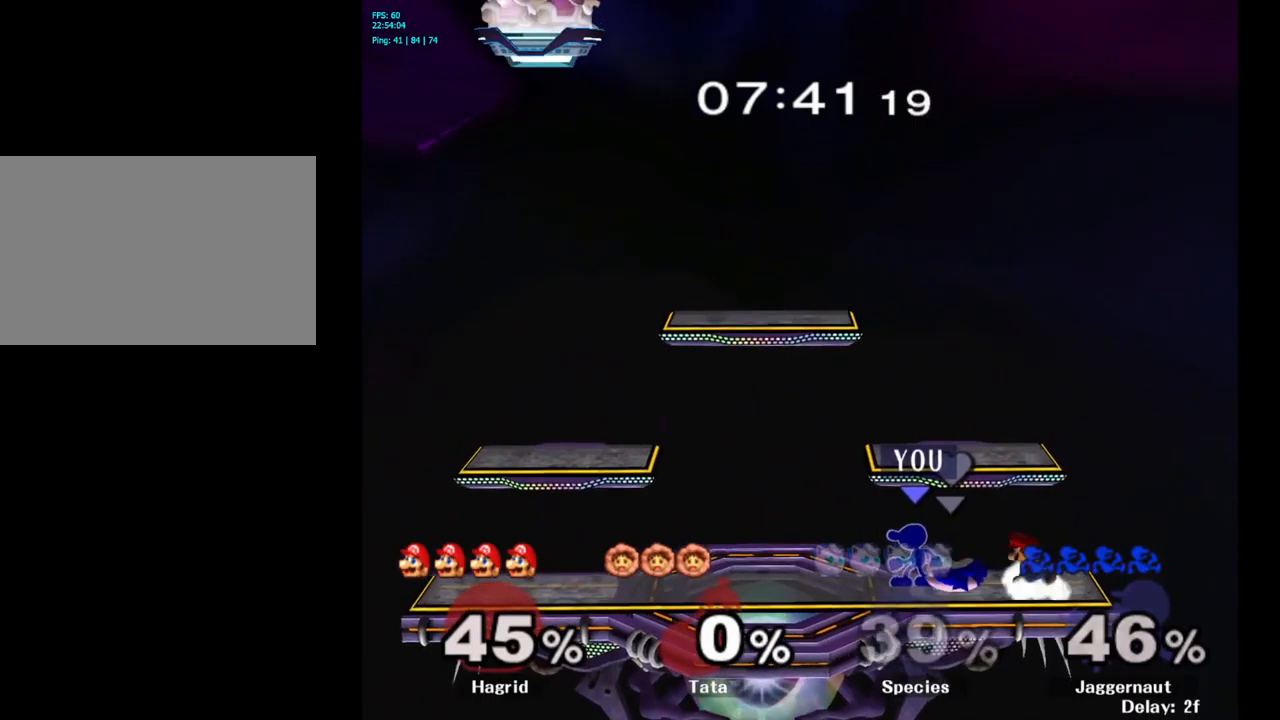
{"buttons": [], "left_stick": "center", "right_stick": "center", "events": [[200, "Y", "down"], [217, "left_stick", "down-left"], [250, "R1", "down"], [417, "R1", "up"], [417, "Y", "up"], [417, "left_stick", "center"]]}
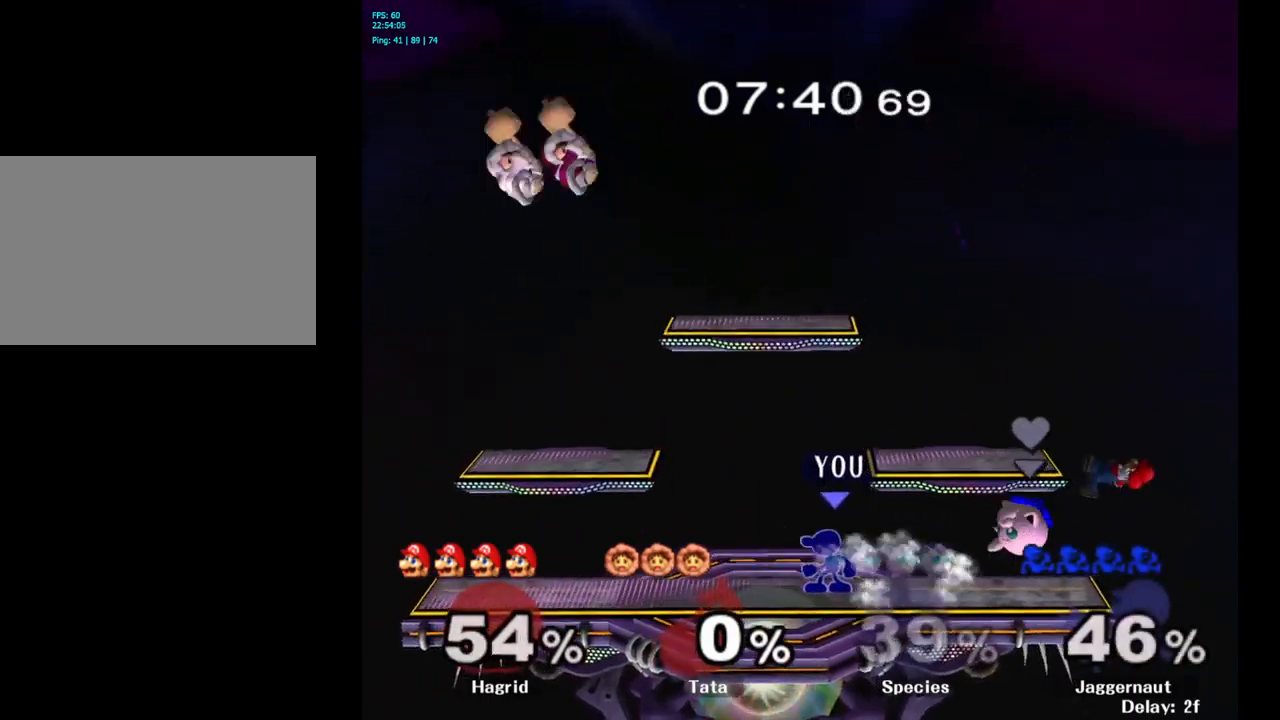
{"buttons": [], "left_stick": "left", "right_stick": "center", "events": [[50, "left_stick", "right"], [167, "left_stick", "left"], [283, "left_stick", "right"], [350, "left_stick", "left"]]}
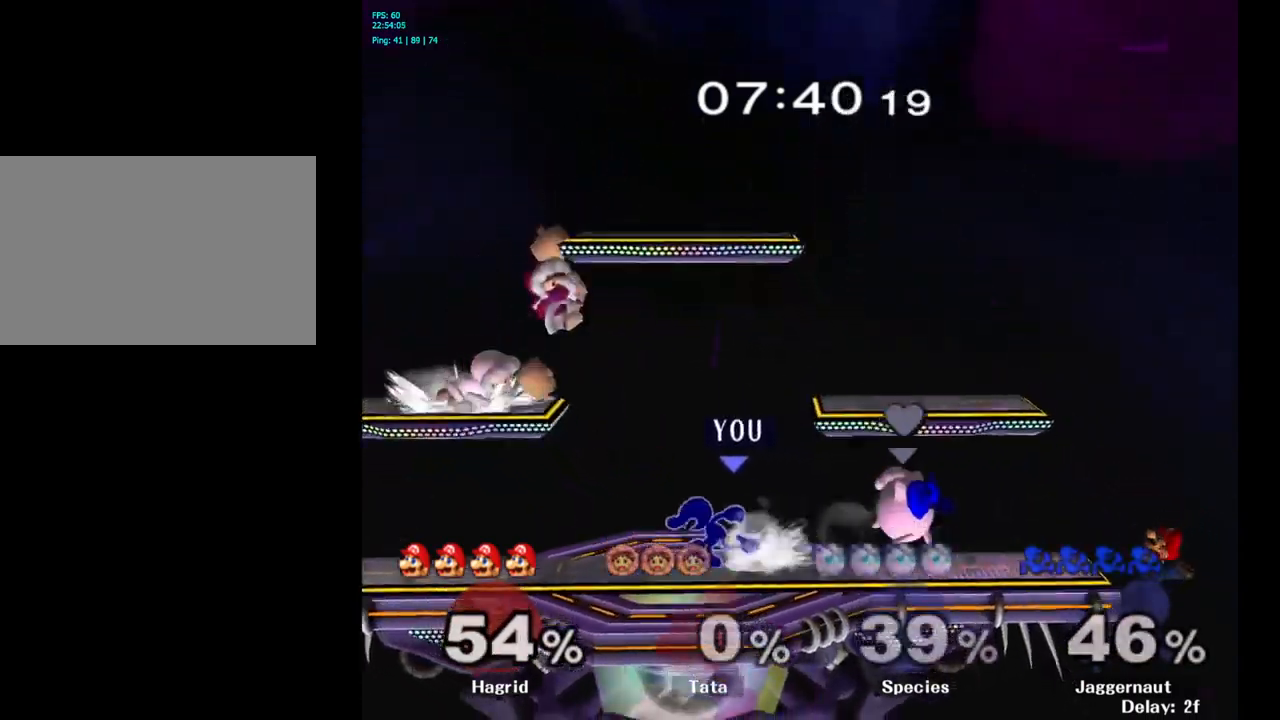
{"buttons": [], "left_stick": "left", "right_stick": "center", "events": [[100, "Y", "down"], [133, "left_stick", "down-right"], [183, "R1", "down"], [283, "Y", "up"], [283, "left_stick", "center"], [317, "R1", "up"], [400, "left_stick", "left"]]}
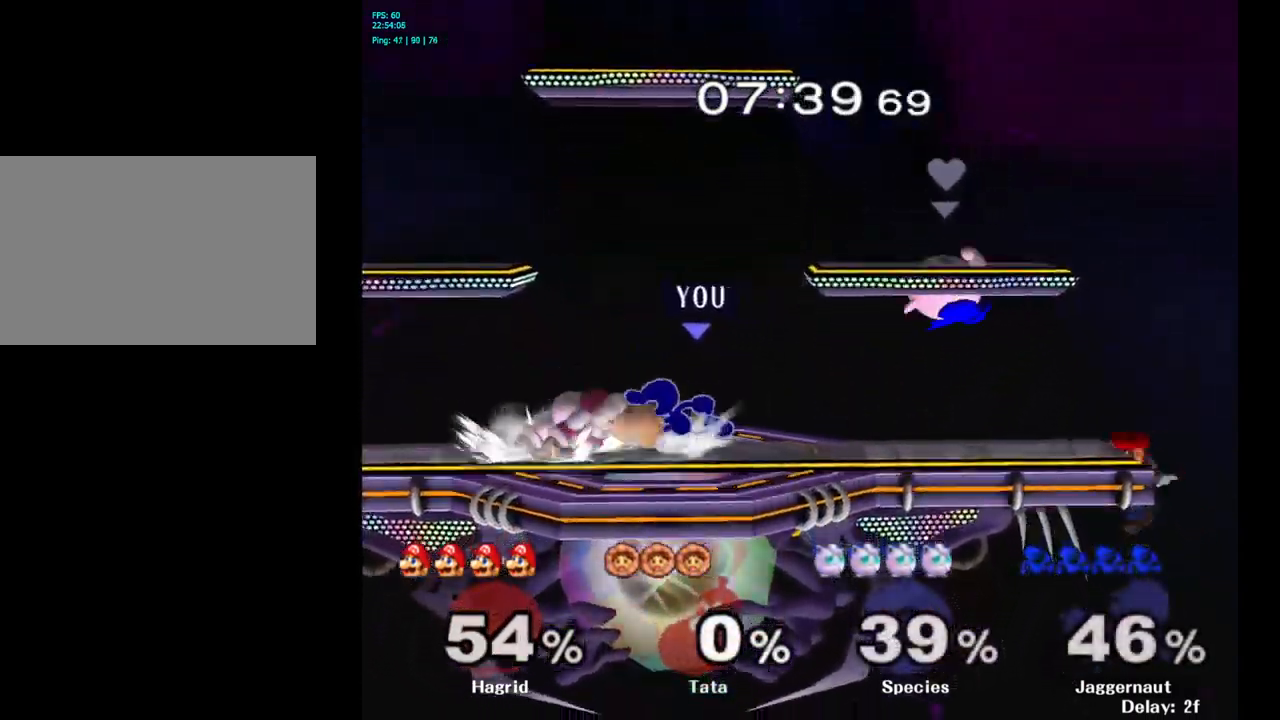
{"buttons": [], "left_stick": "left", "right_stick": "center", "events": []}
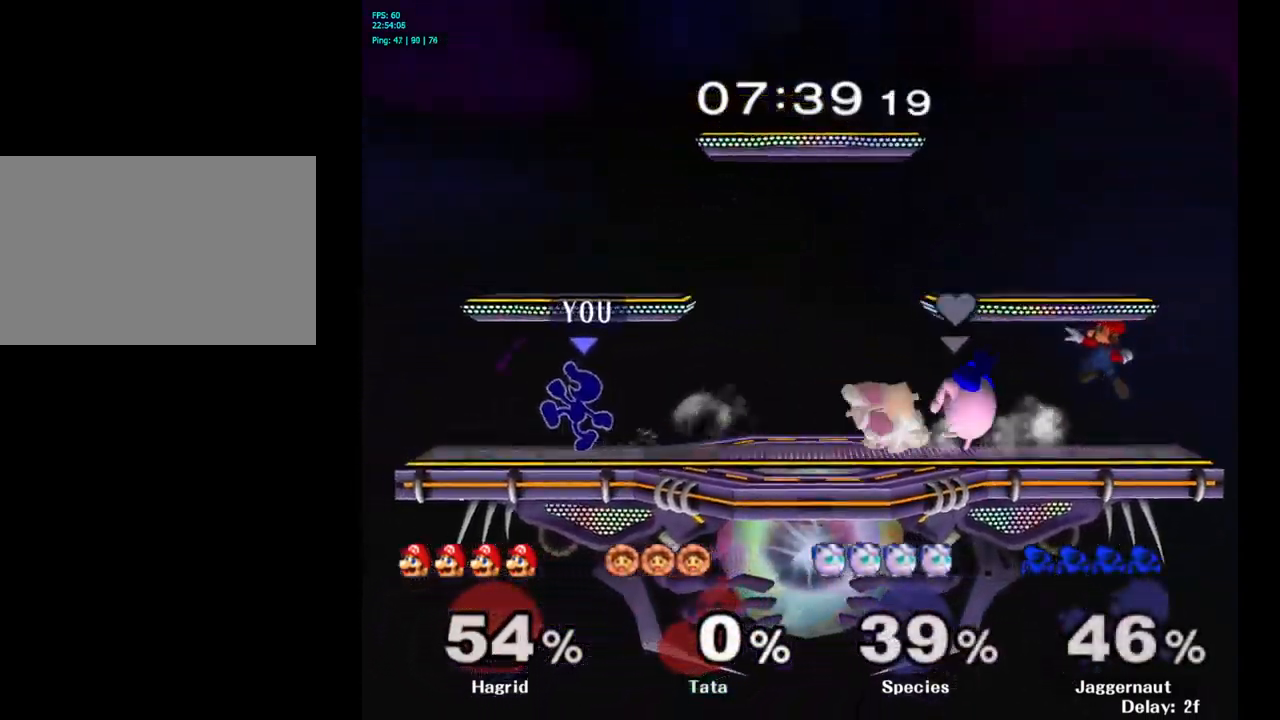
{"buttons": [], "left_stick": "center", "right_stick": "center", "events": [[17, "Y", "down"], [33, "left_stick", "right"], [100, "Y", "up"], [150, "Y", "down"], [267, "Y", "up"], [300, "left_stick", "center"]]}
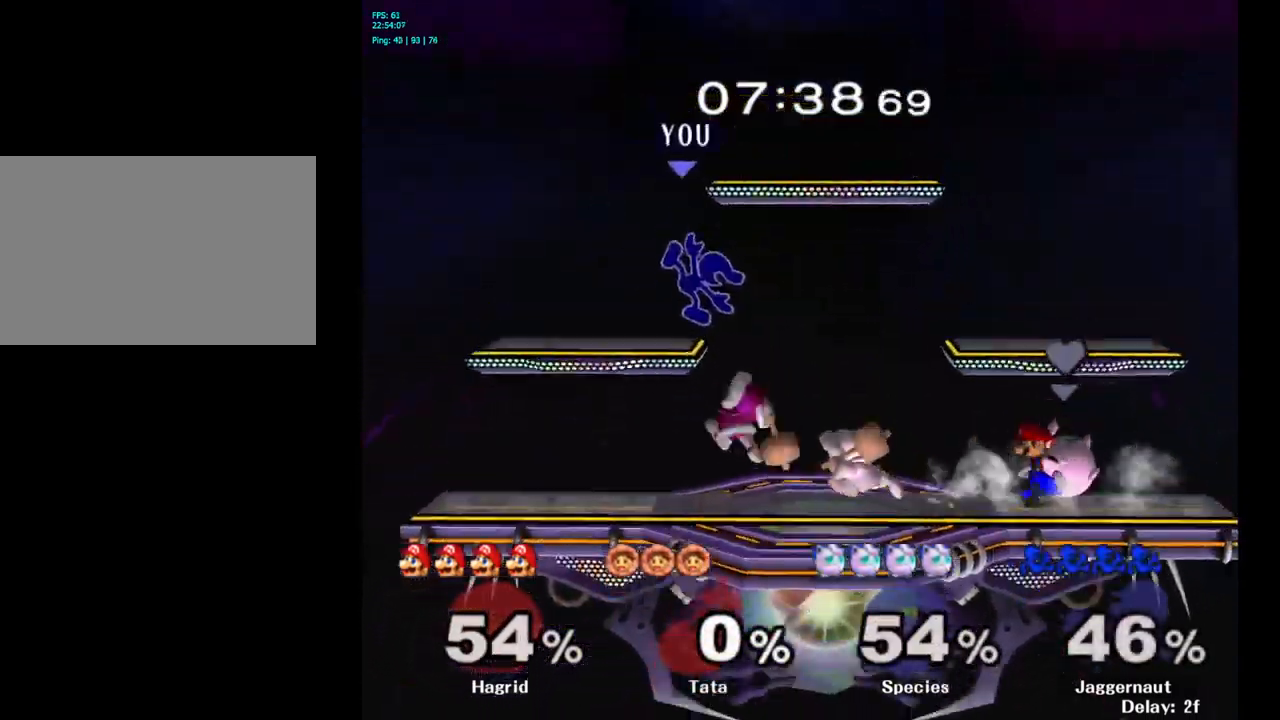
{"buttons": ["Y"], "left_stick": "center", "right_stick": "center", "events": [[433, "Y", "down"]]}
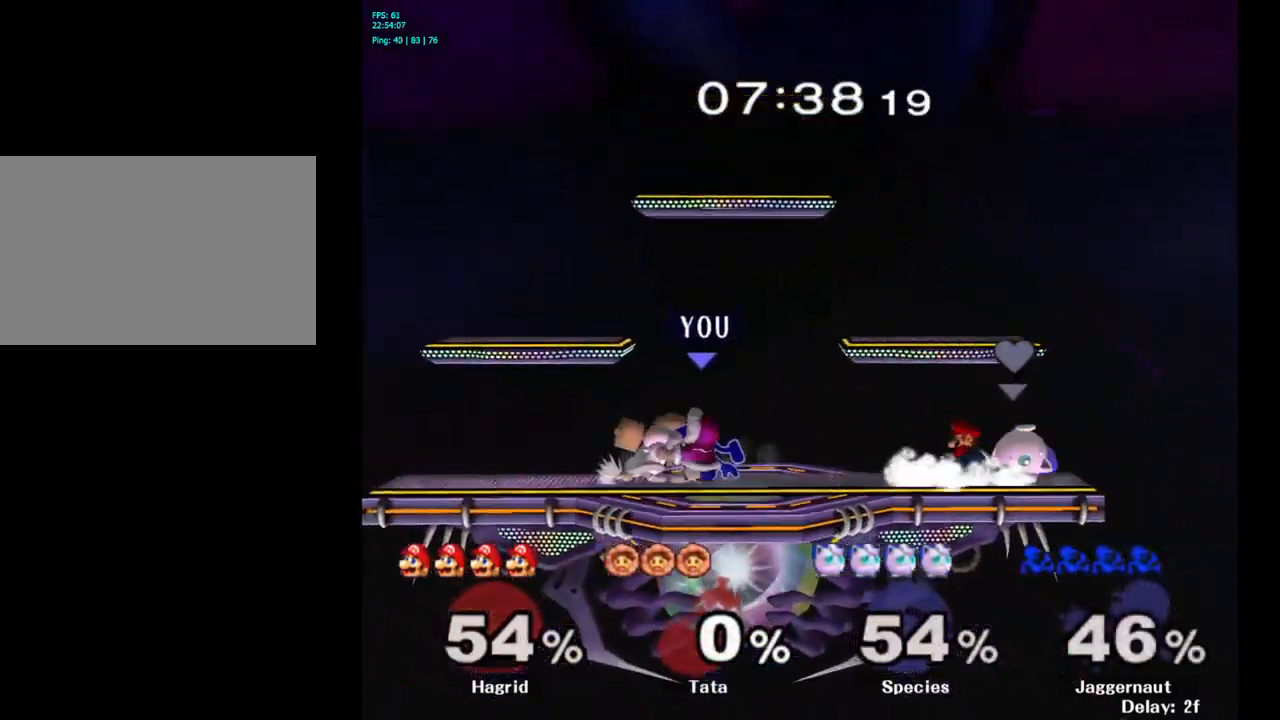
{"buttons": [], "left_stick": "center", "right_stick": "center", "events": [[133, "Y", "up"], [333, "A", "down"], [450, "A", "up"]]}
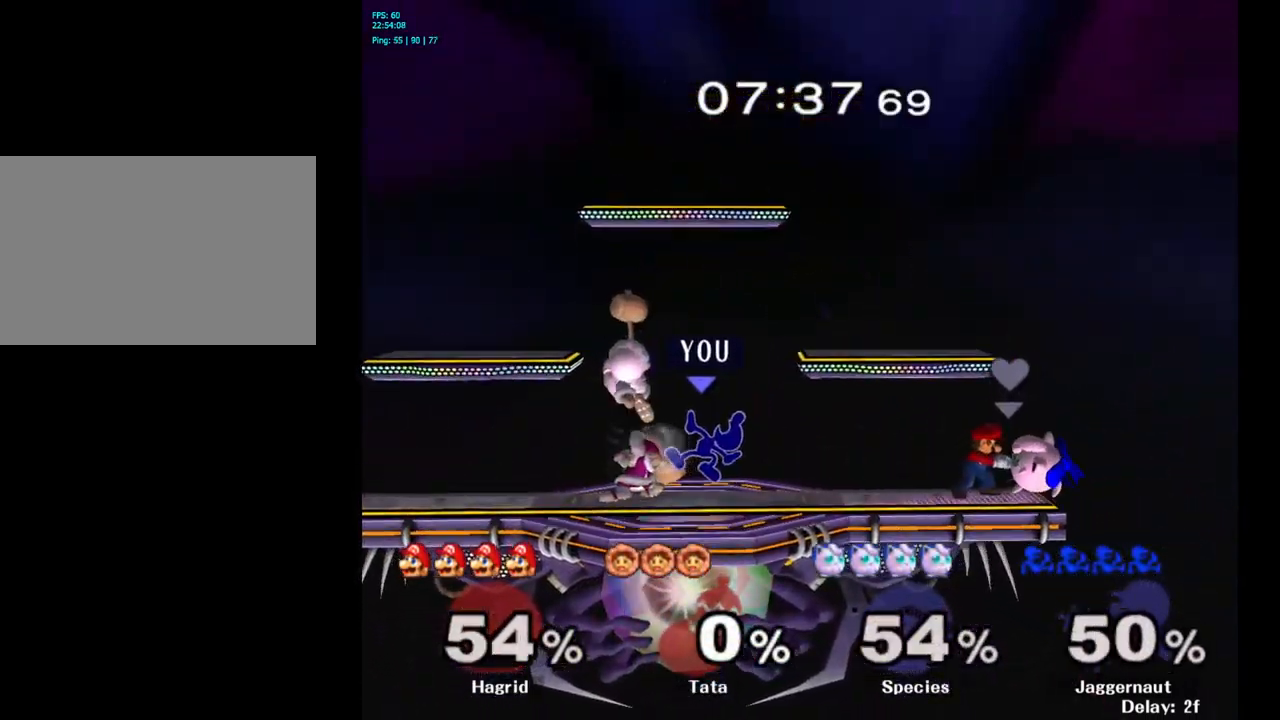
{"buttons": [], "left_stick": "down", "right_stick": "center", "events": [[300, "A", "down"], [383, "A", "up"], [483, "left_stick", "down"]]}
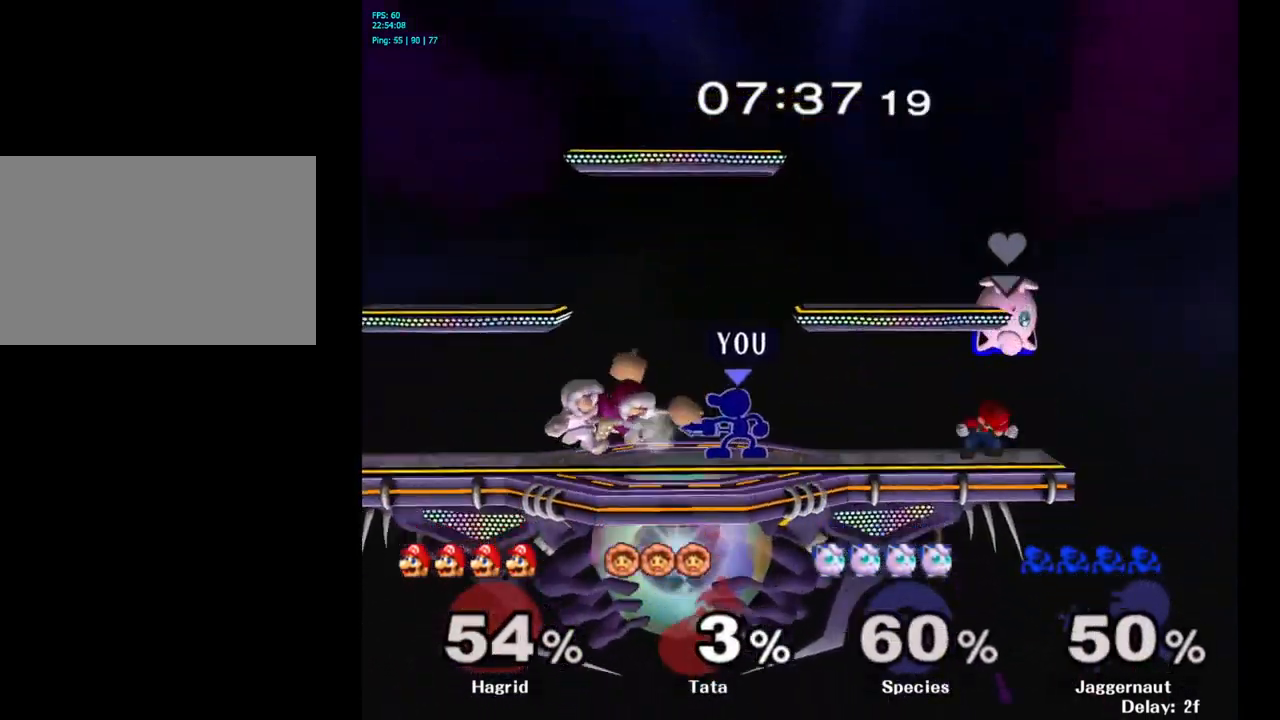
{"buttons": [], "left_stick": "center", "right_stick": "center", "events": [[100, "A", "down"], [217, "A", "up"], [300, "left_stick", "center"]]}
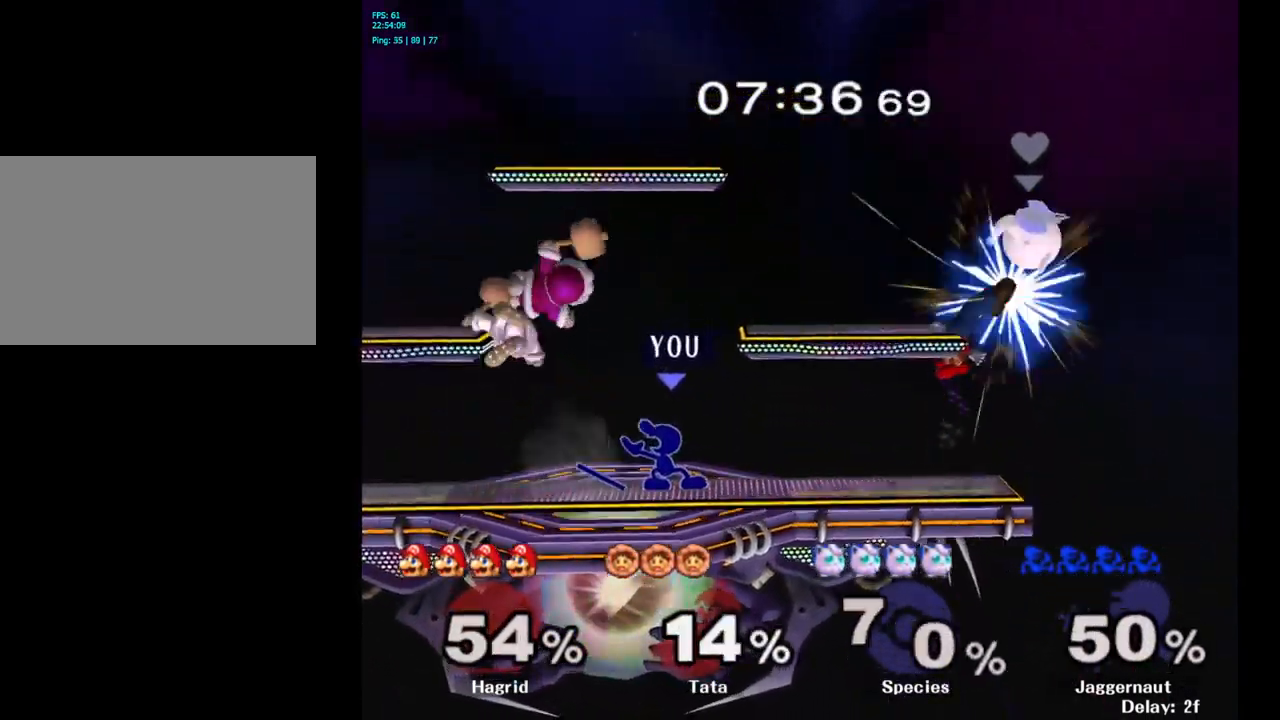
{"buttons": [], "left_stick": "left", "right_stick": "center", "events": [[150, "left_stick", "left"], [183, "Y", "down"], [267, "A", "down"], [267, "left_stick", "center"], [333, "Y", "up"], [467, "A", "up"], [500, "left_stick", "left"]]}
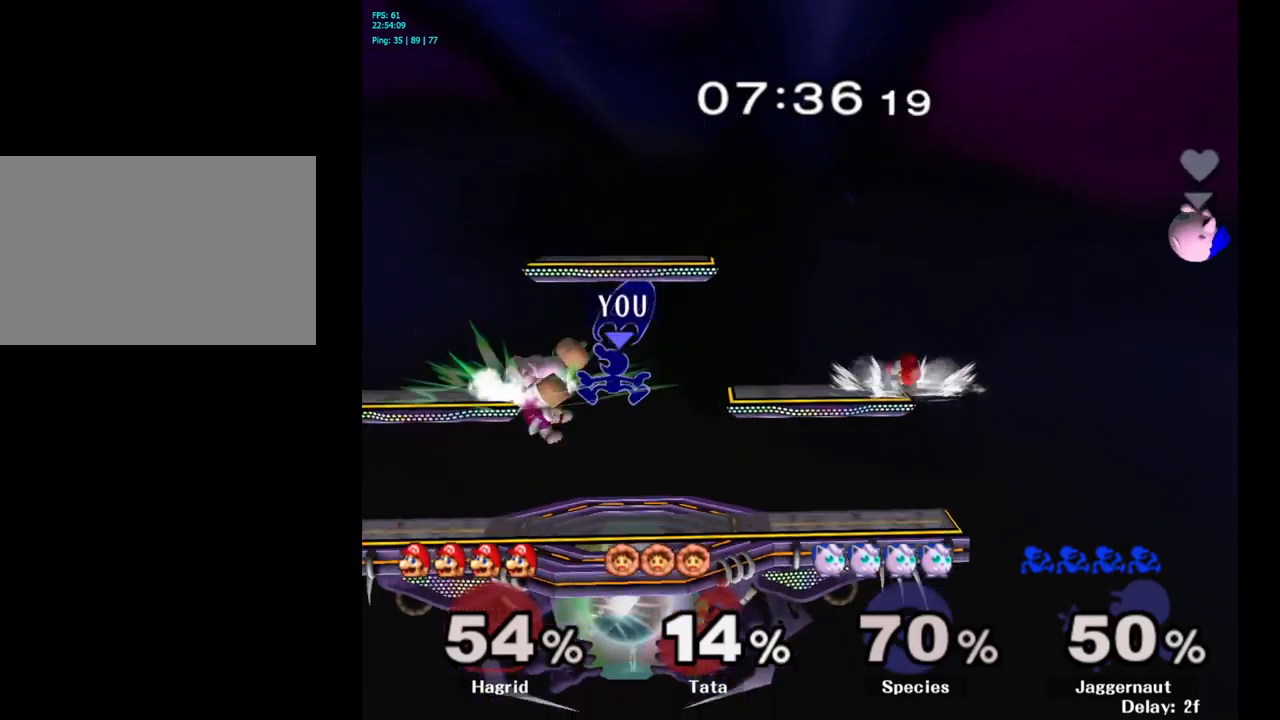
{"buttons": [], "left_stick": "left", "right_stick": "center", "events": []}
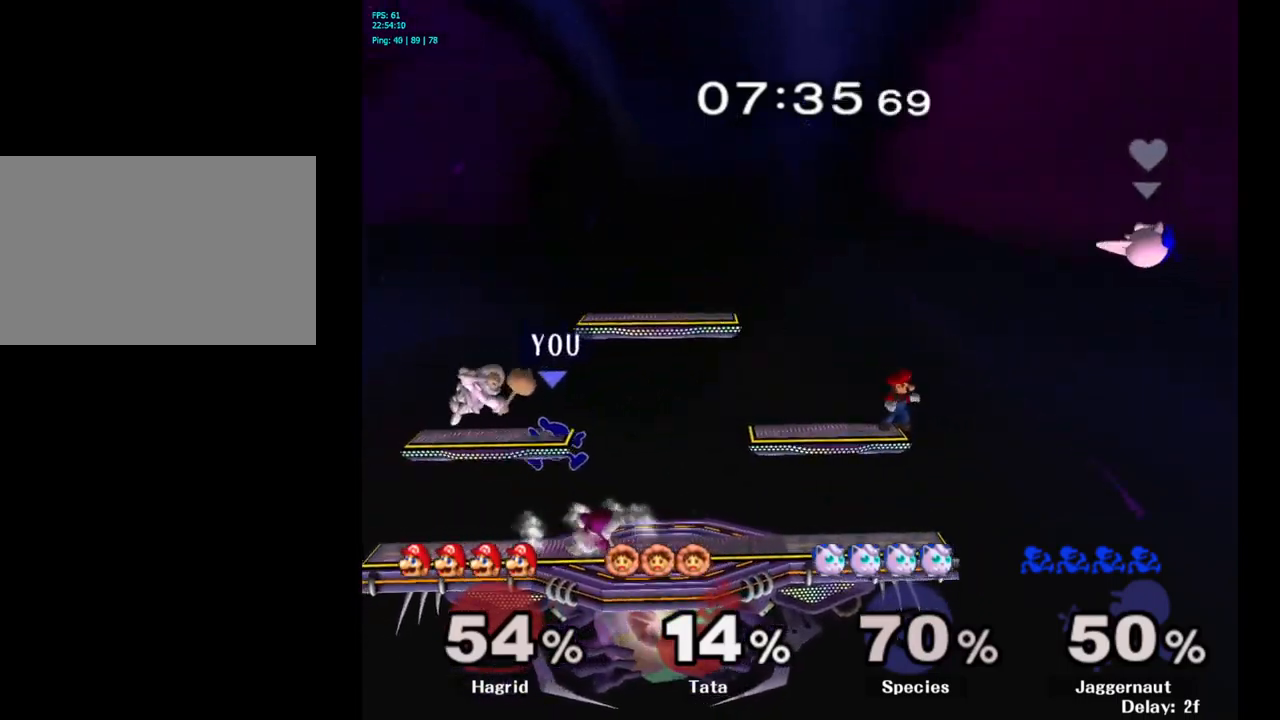
{"buttons": ["Y"], "left_stick": "center", "right_stick": "center", "events": [[267, "left_stick", "center"], [417, "Y", "down"]]}